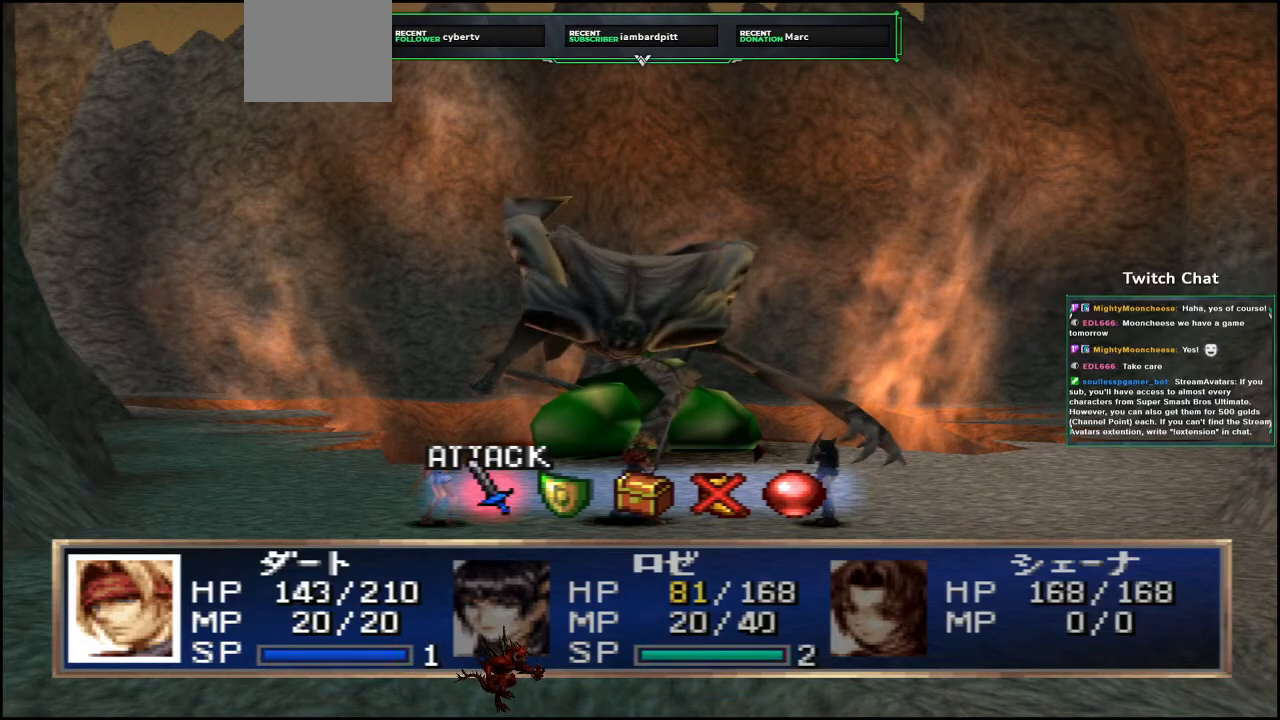
Gameplay with a controller (PlayStation layout); each line is a JSON object with the inputs held at the frame after it (dt_ms = milliseconds from this image to that frame). "events" lists button and stick changes between this image and that frame as [ms after this image, input, new state], when the widget could be followed in between.
{"dt_ms": 500, "buttons": [], "left_stick": "center", "right_stick": "center", "events": [[167, "CIRCLE", "down"], [317, "CIRCLE", "up"]]}
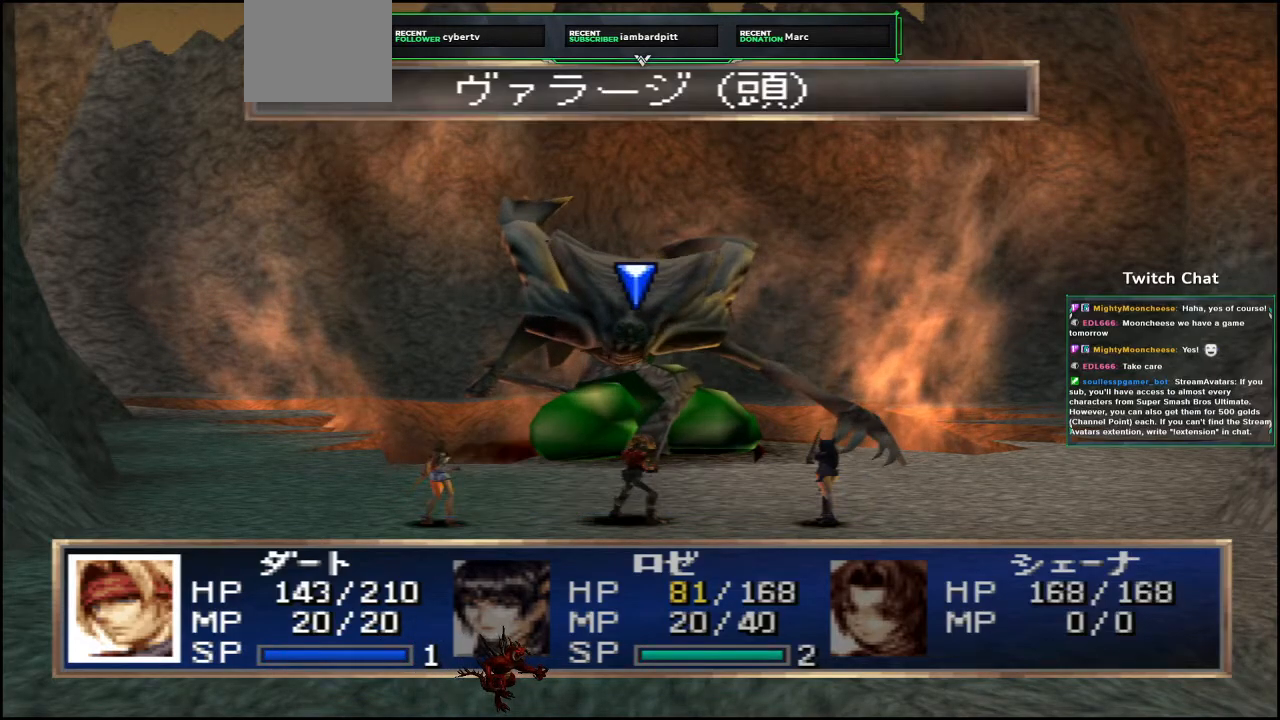
{"dt_ms": 500, "buttons": [], "left_stick": "center", "right_stick": "center", "events": [[300, "CIRCLE", "down"], [467, "CIRCLE", "up"]]}
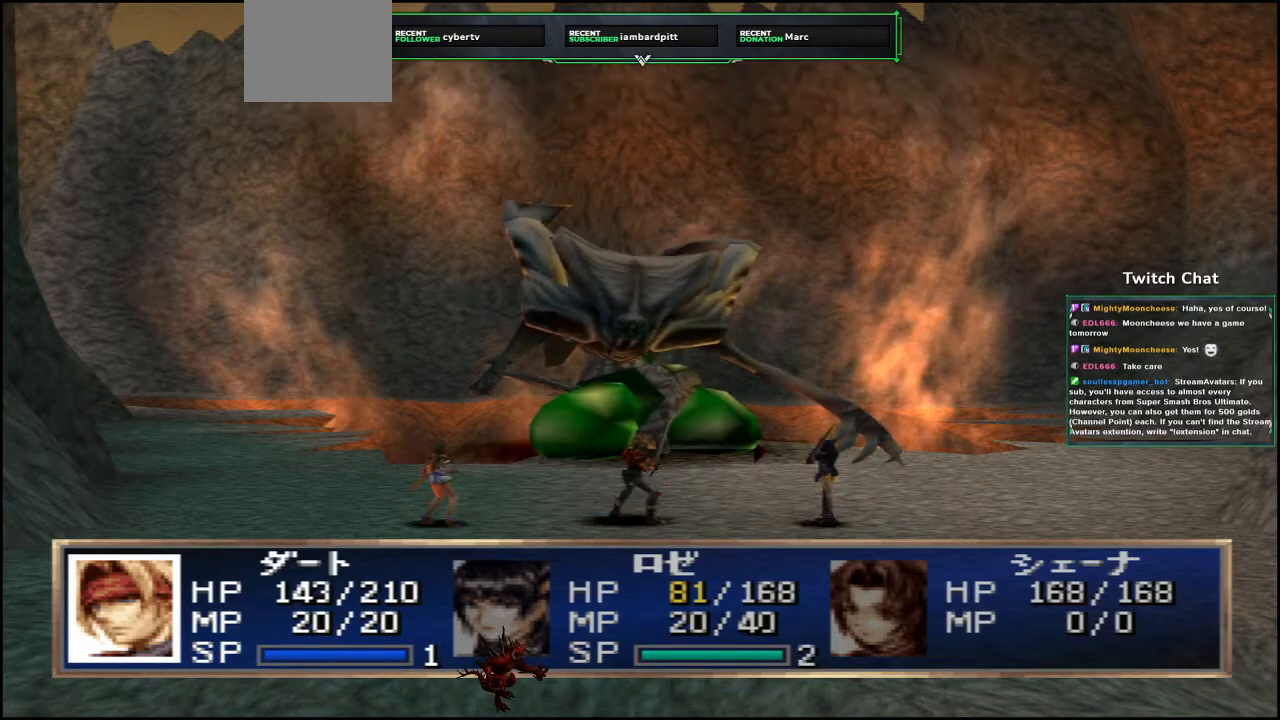
{"dt_ms": 500, "buttons": [], "left_stick": "center", "right_stick": "center", "events": []}
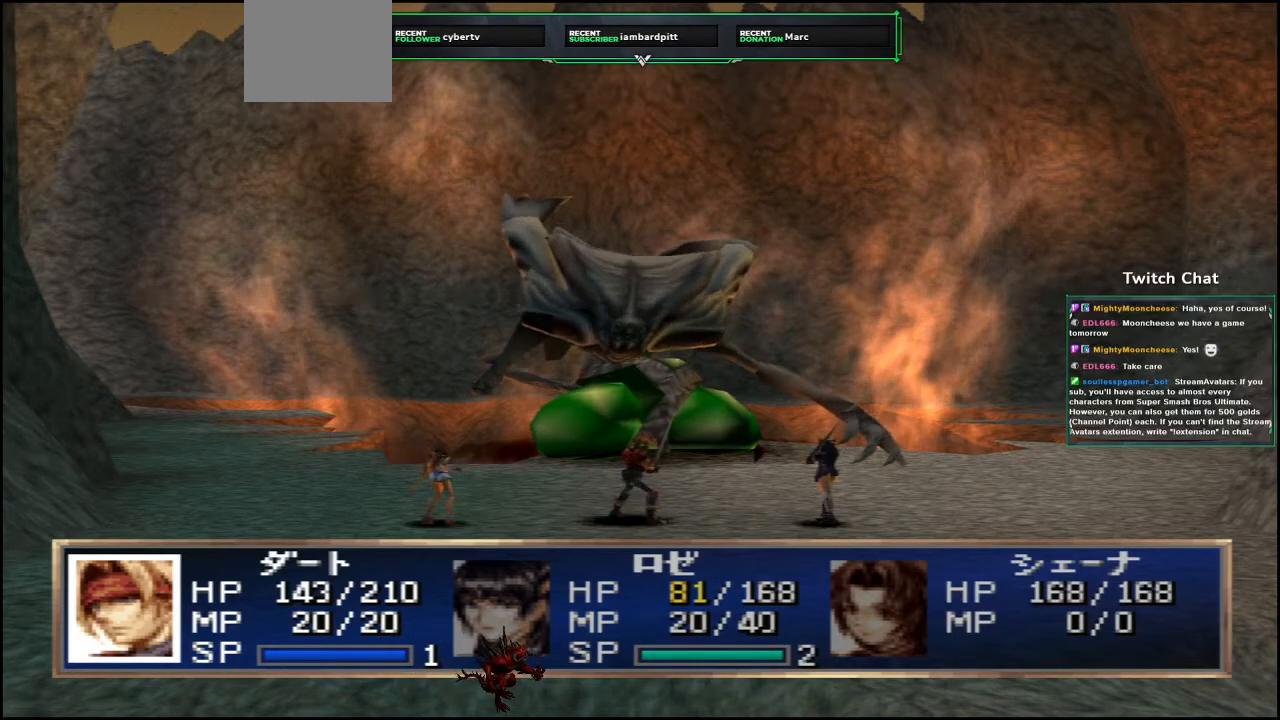
{"dt_ms": 500, "buttons": [], "left_stick": "center", "right_stick": "center", "events": []}
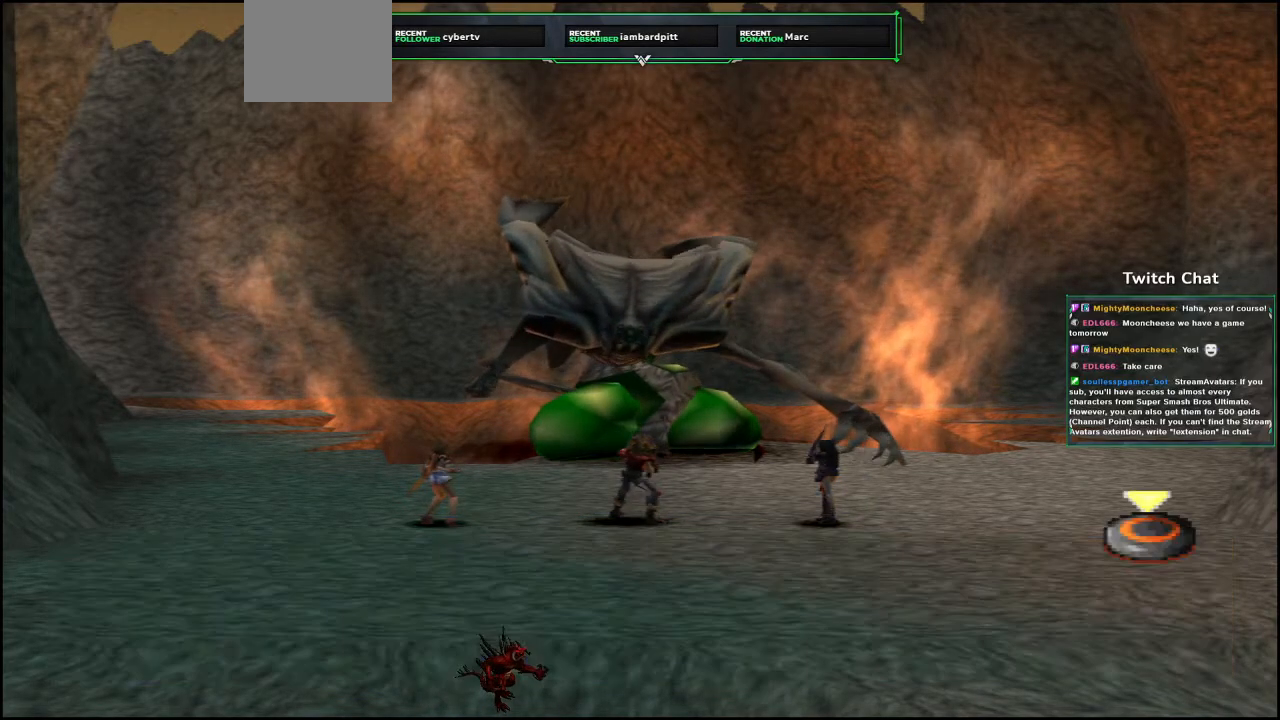
{"dt_ms": 1000, "buttons": ["CIRCLE"], "left_stick": "center", "right_stick": "right"}
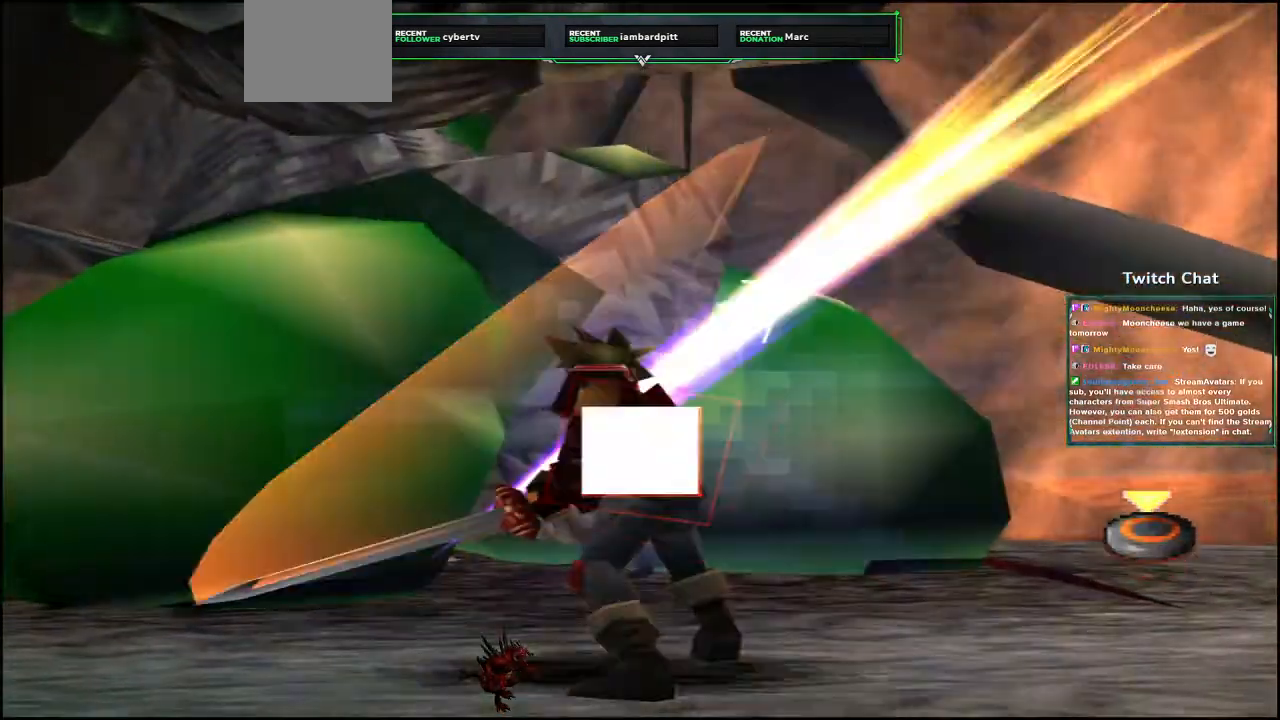
{"dt_ms": 1000, "buttons": [], "left_stick": "center", "right_stick": "center"}
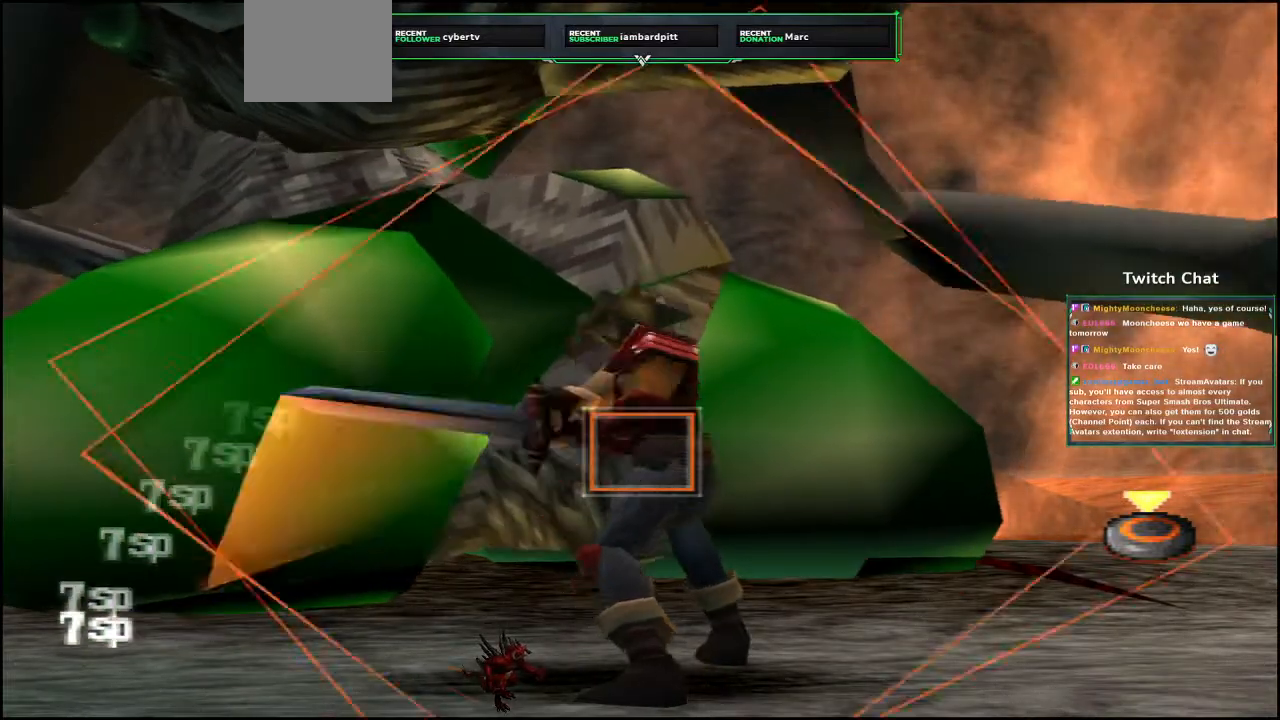
{"dt_ms": 500, "buttons": [], "left_stick": "center", "right_stick": "down", "events": [[500, "right_stick", "down"]]}
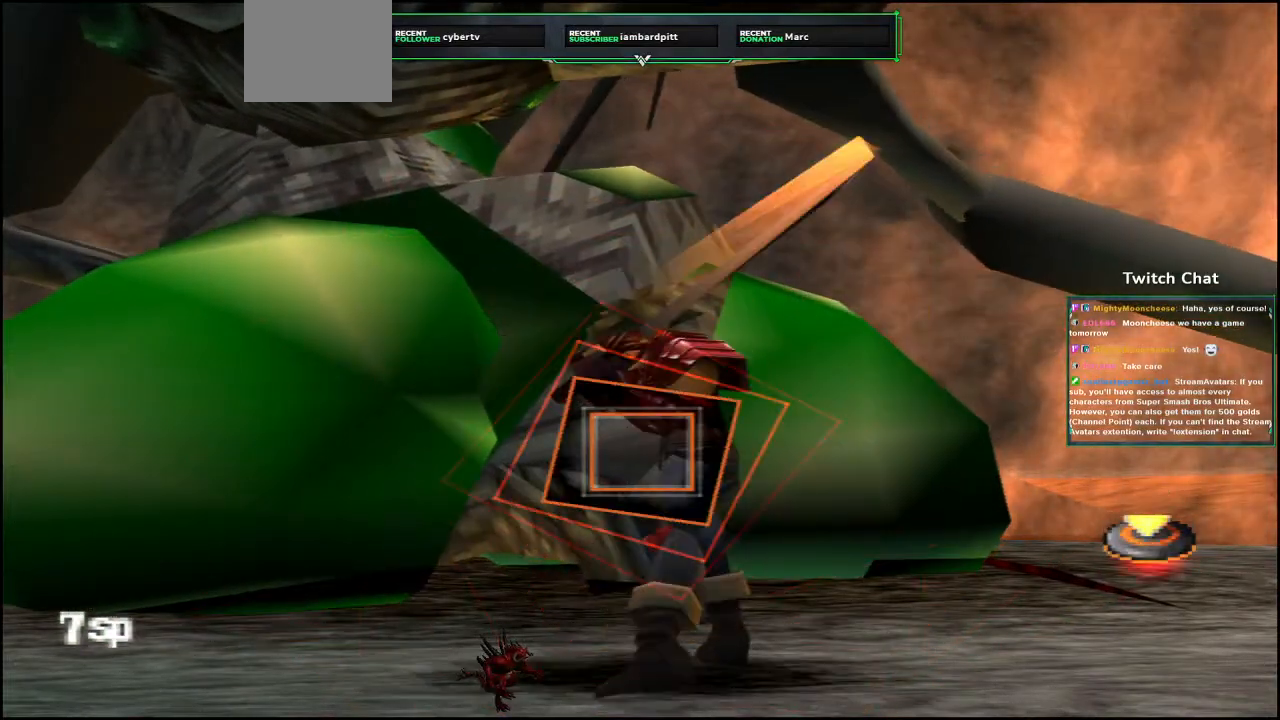
{"dt_ms": 500, "buttons": [], "left_stick": "center", "right_stick": "center"}